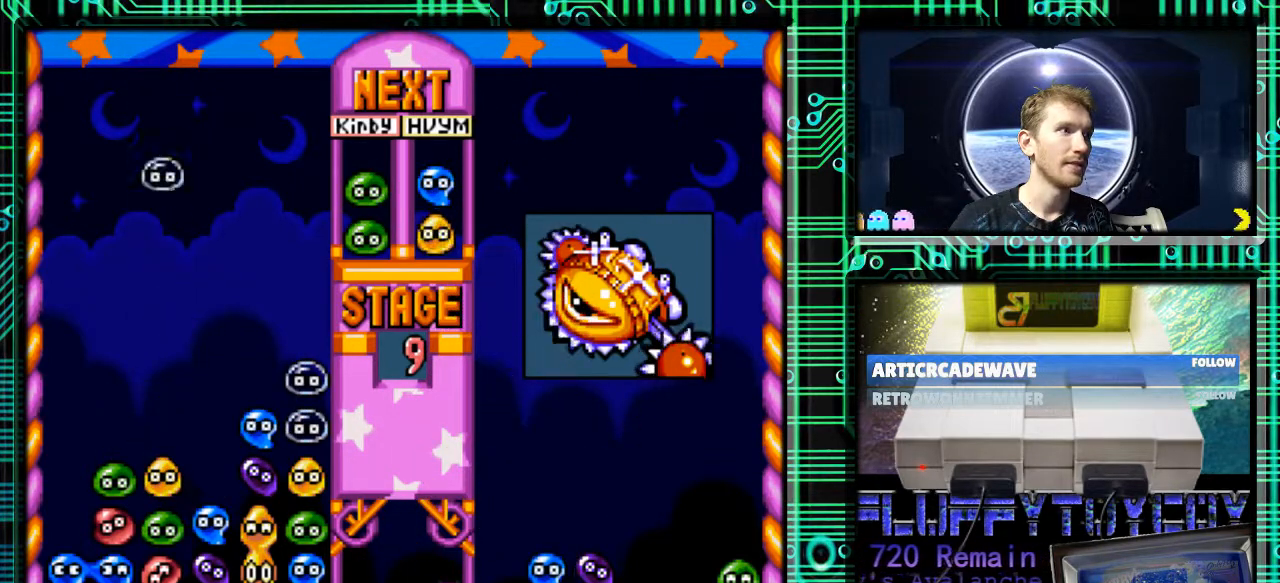
Gameplay with a controller (Nintendo layout); each line is a JSON object with the inputs held at the frame after it. "events" lists button and stick changes between this image and that frame as [ms after this image, input, new state], when the widget could be followed in between. Not read: L3 R3.
{"buttons": ["DPAD_LEFT"], "events": [[333, "DPAD_LEFT", "down"]]}
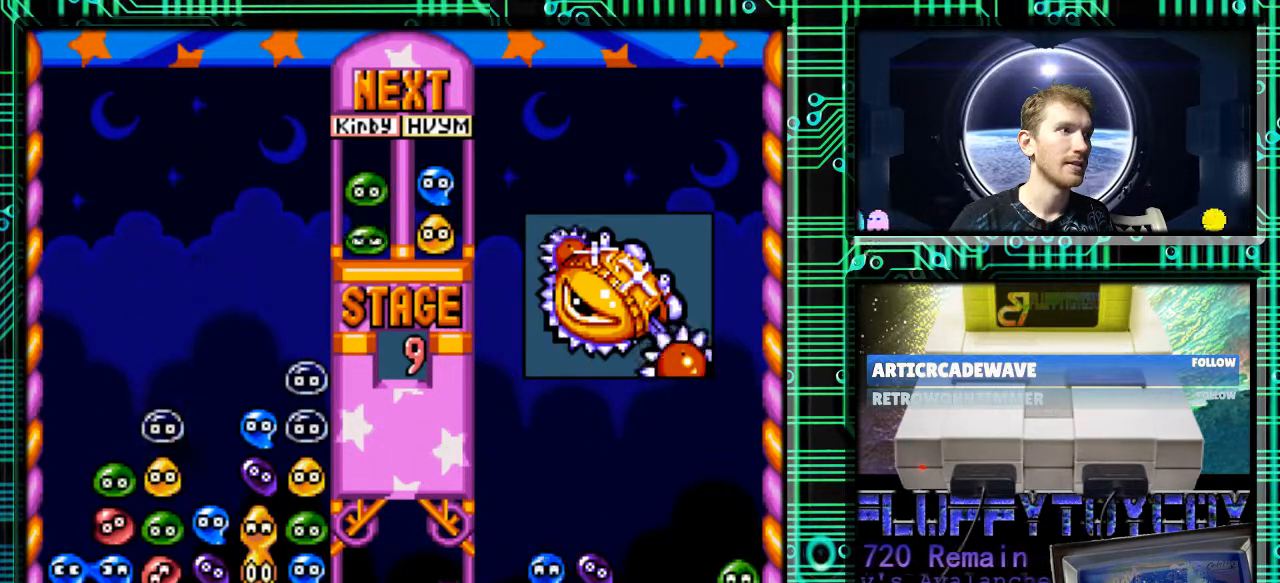
{"buttons": ["DPAD_DOWN"], "events": [[267, "DPAD_LEFT", "up"], [467, "DPAD_DOWN", "down"]]}
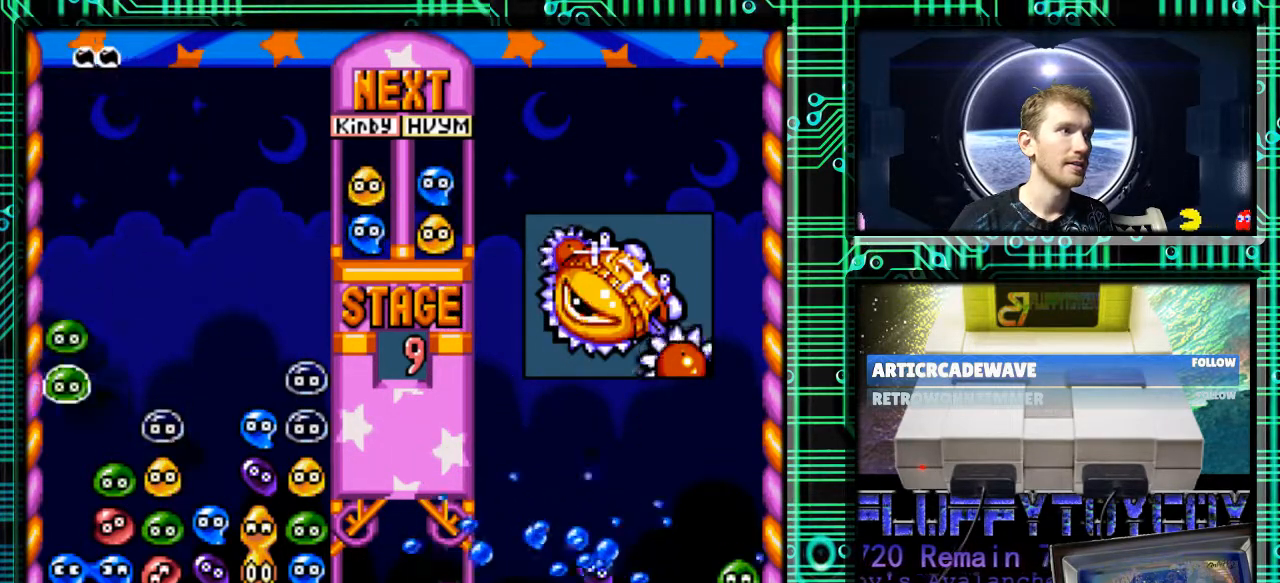
{"buttons": [], "events": [[233, "DPAD_DOWN", "up"]]}
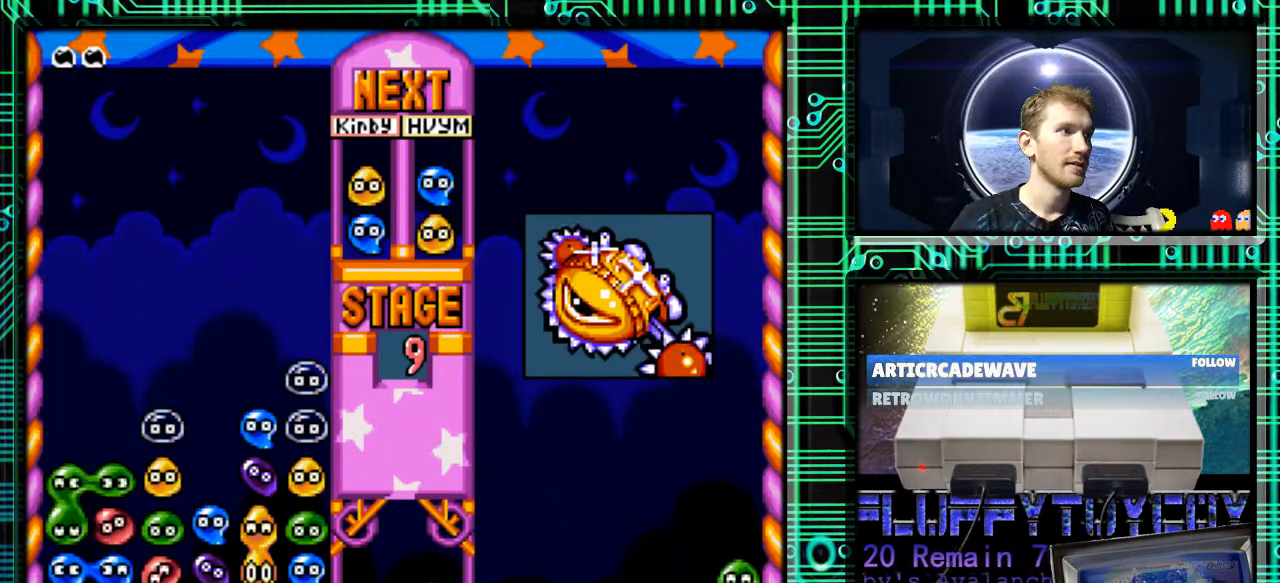
{"buttons": [], "events": []}
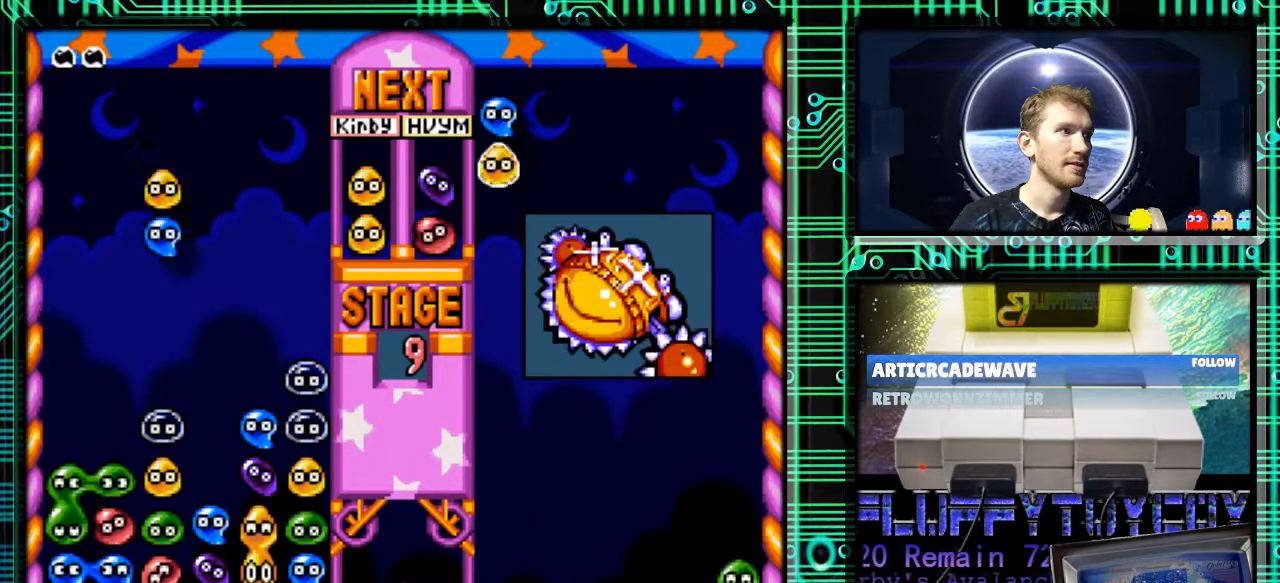
{"buttons": [], "events": [[400, "B", "down"], [500, "B", "up"]]}
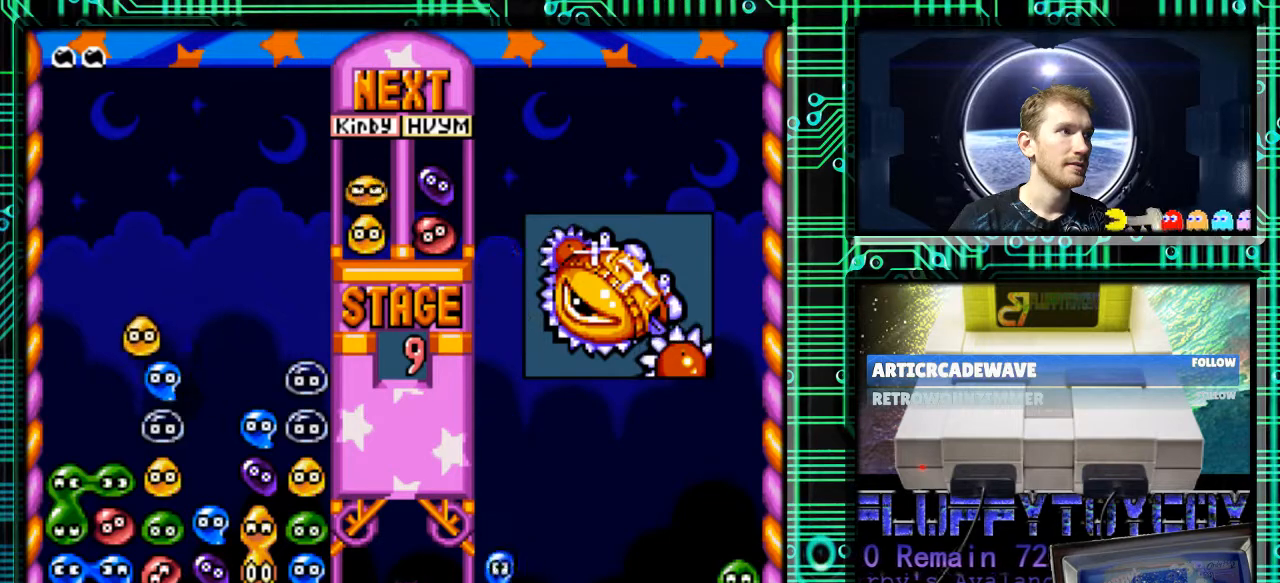
{"buttons": [], "events": [[33, "DPAD_RIGHT", "down"], [100, "B", "down"], [167, "B", "up"], [333, "DPAD_RIGHT", "up"]]}
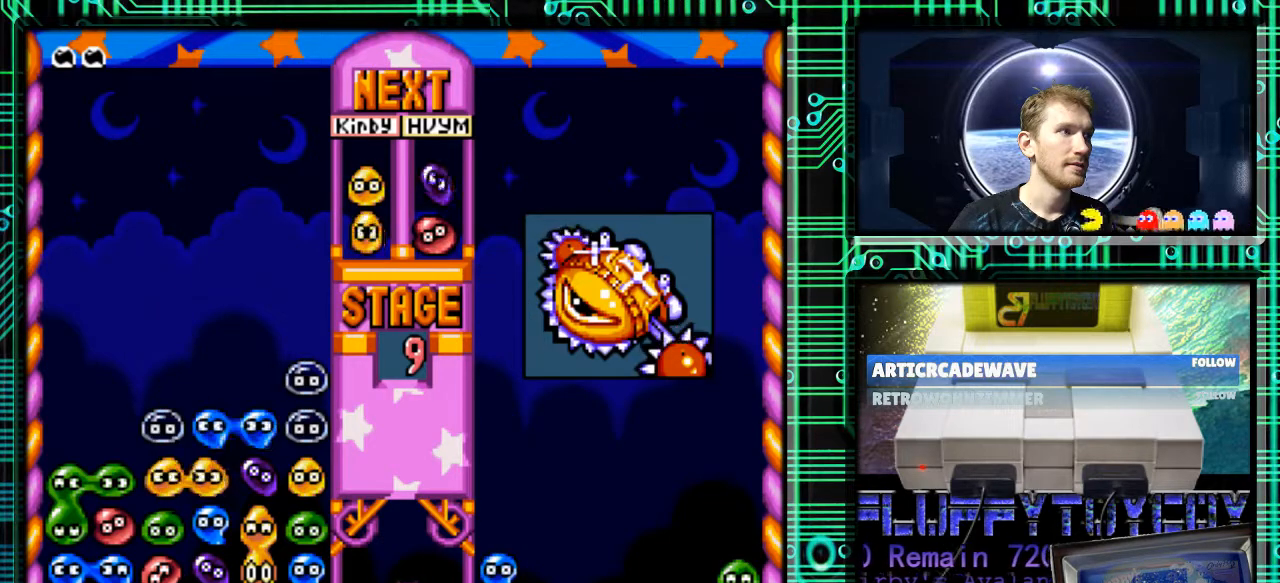
{"buttons": [], "events": []}
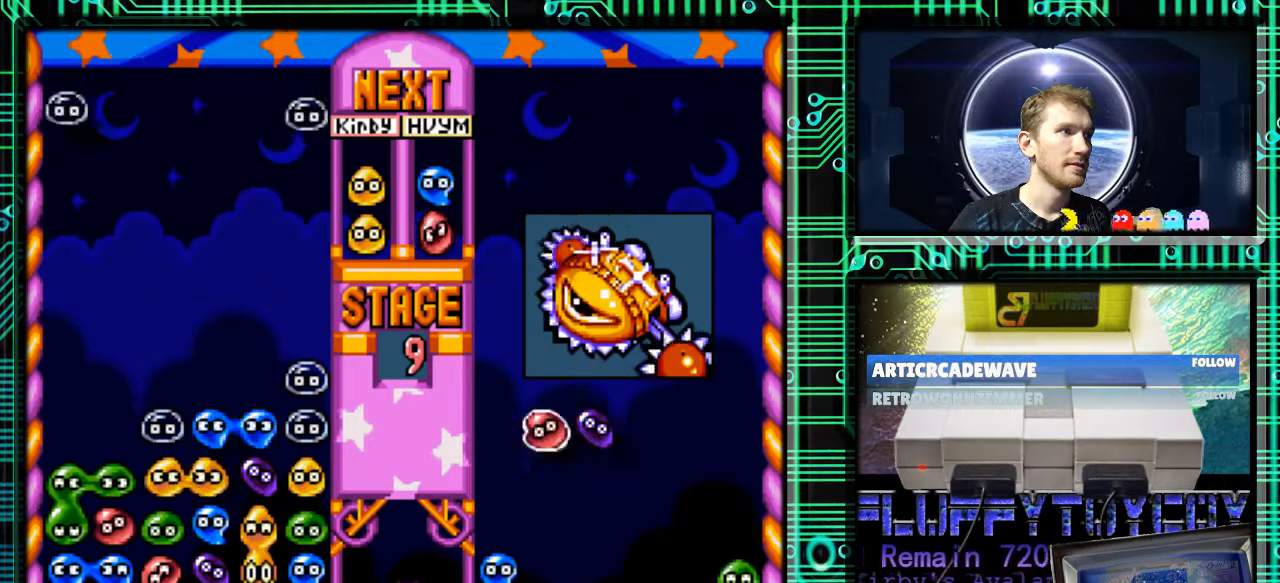
{"buttons": [], "events": []}
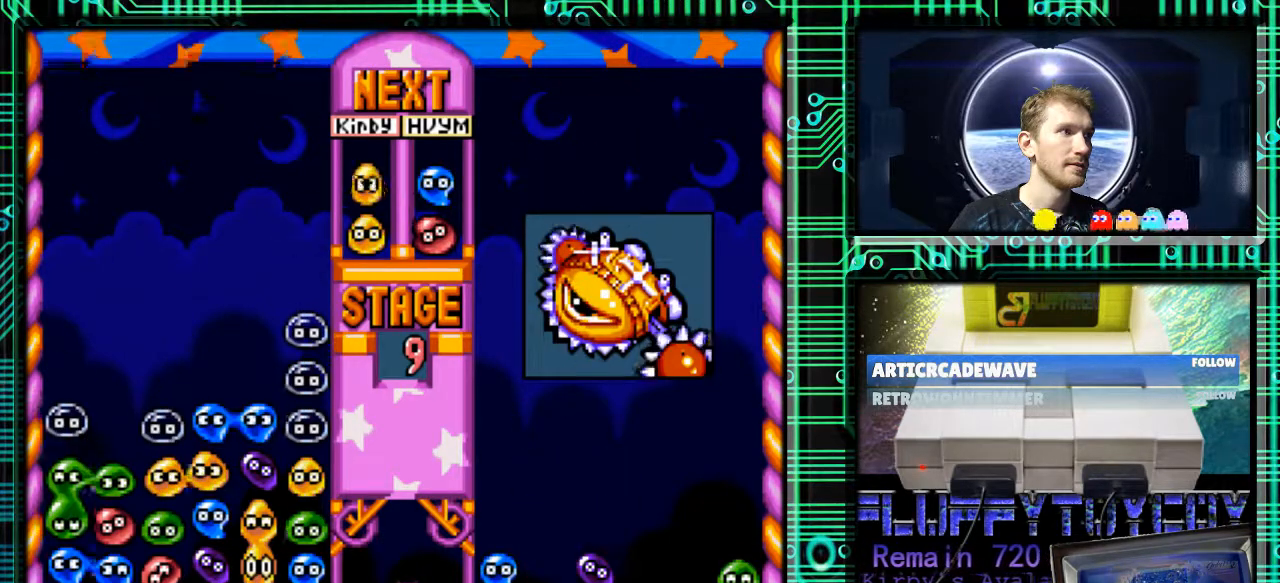
{"buttons": ["DPAD_RIGHT"], "events": [[500, "DPAD_RIGHT", "down"]]}
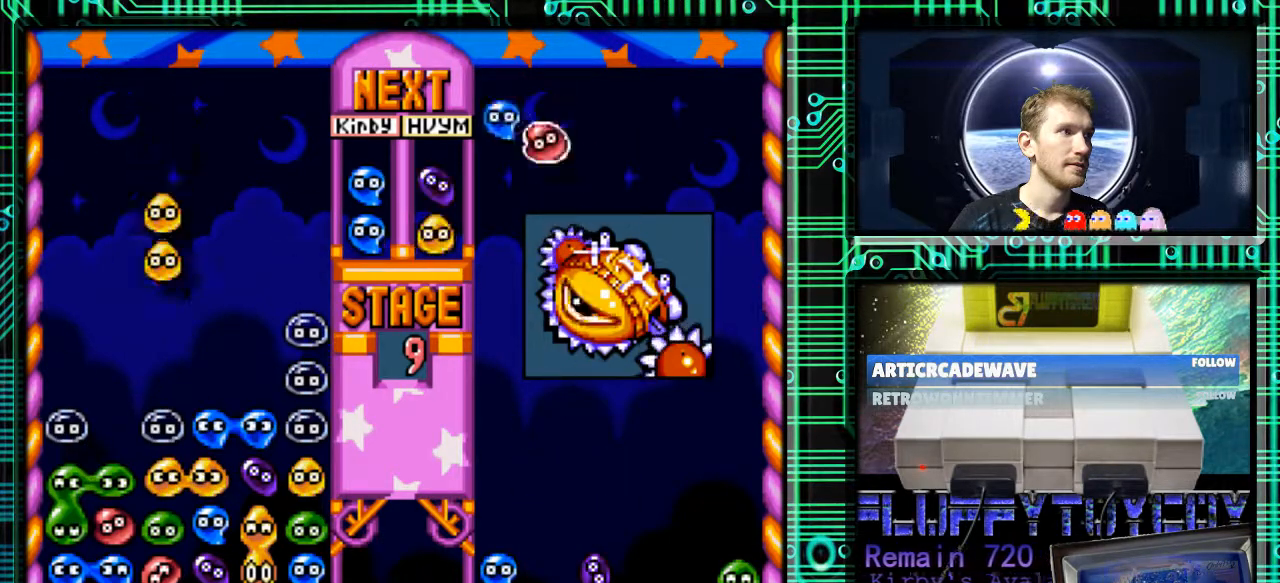
{"buttons": [], "events": [[200, "DPAD_RIGHT", "up"]]}
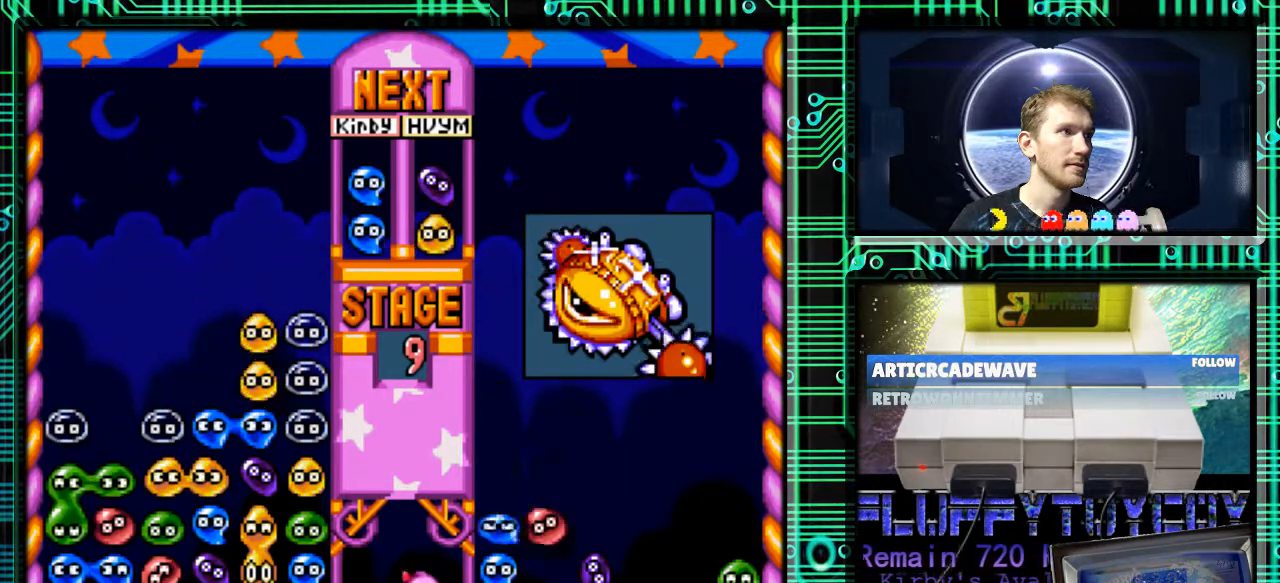
{"buttons": [], "events": []}
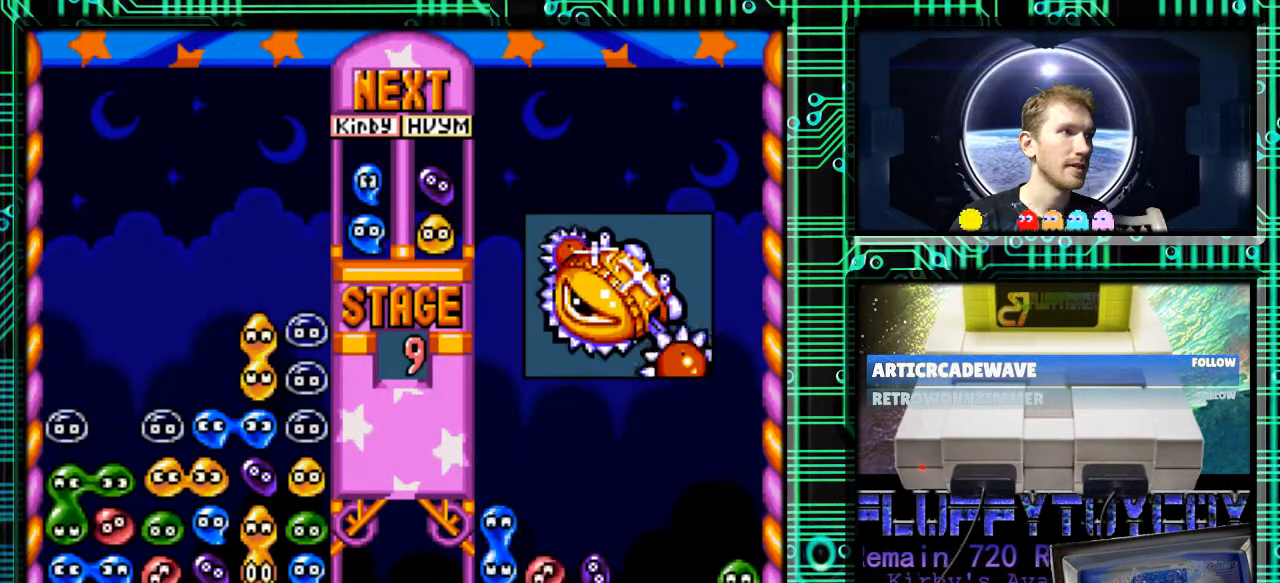
{"buttons": ["DPAD_RIGHT"], "events": [[467, "DPAD_RIGHT", "down"]]}
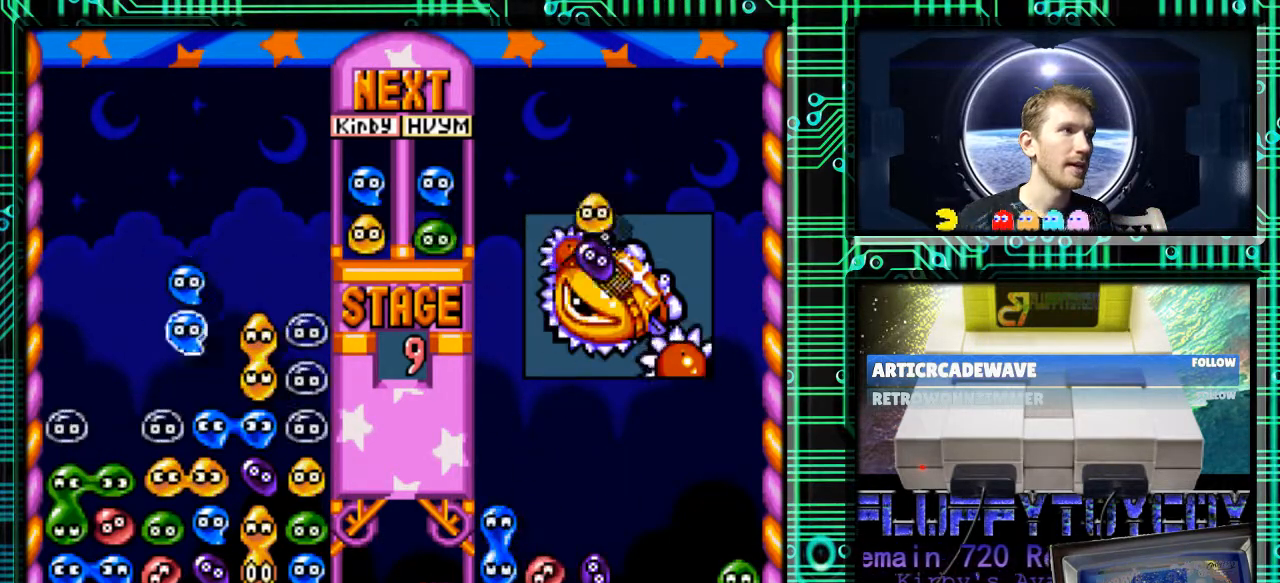
{"buttons": [], "events": [[33, "DPAD_RIGHT", "up"]]}
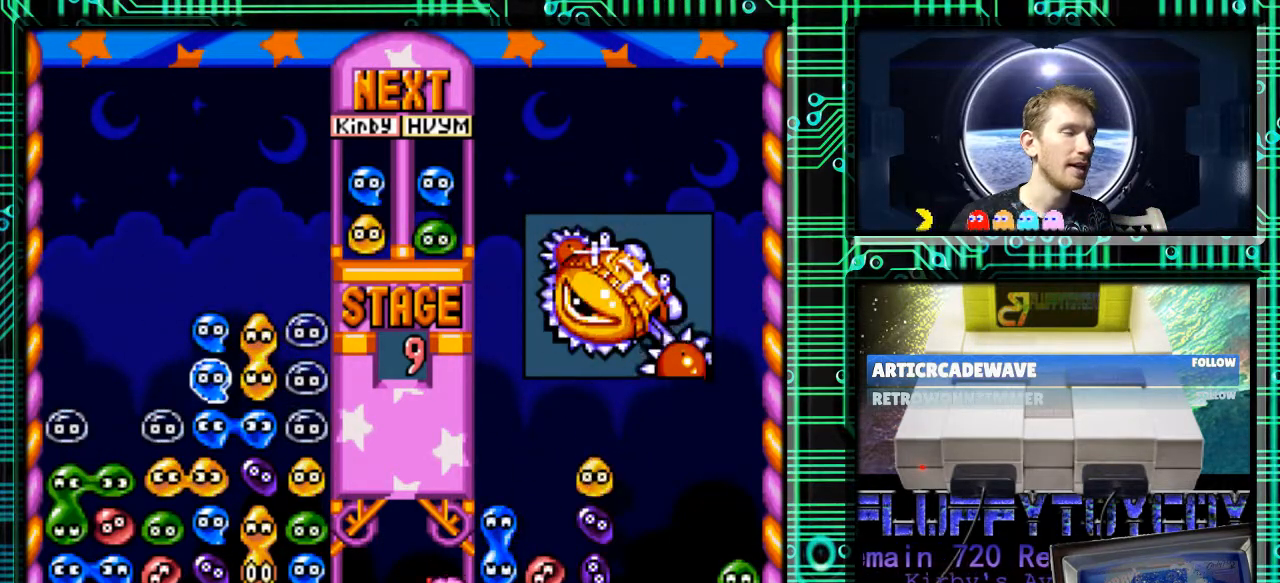
{"buttons": [], "events": []}
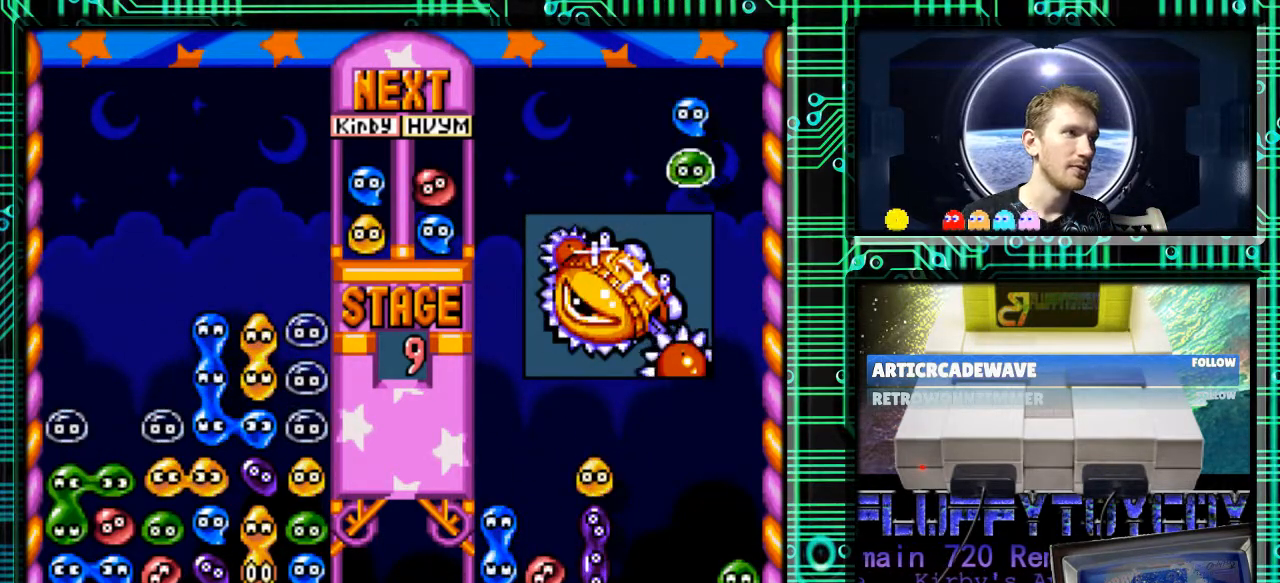
{"buttons": [], "events": []}
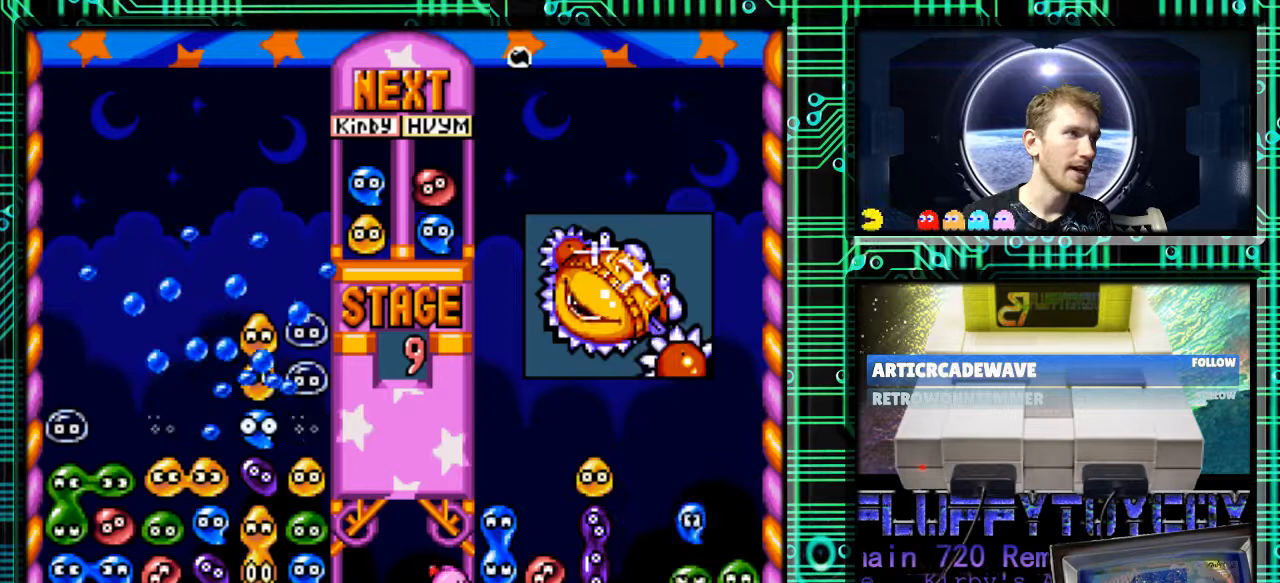
{"buttons": [], "events": []}
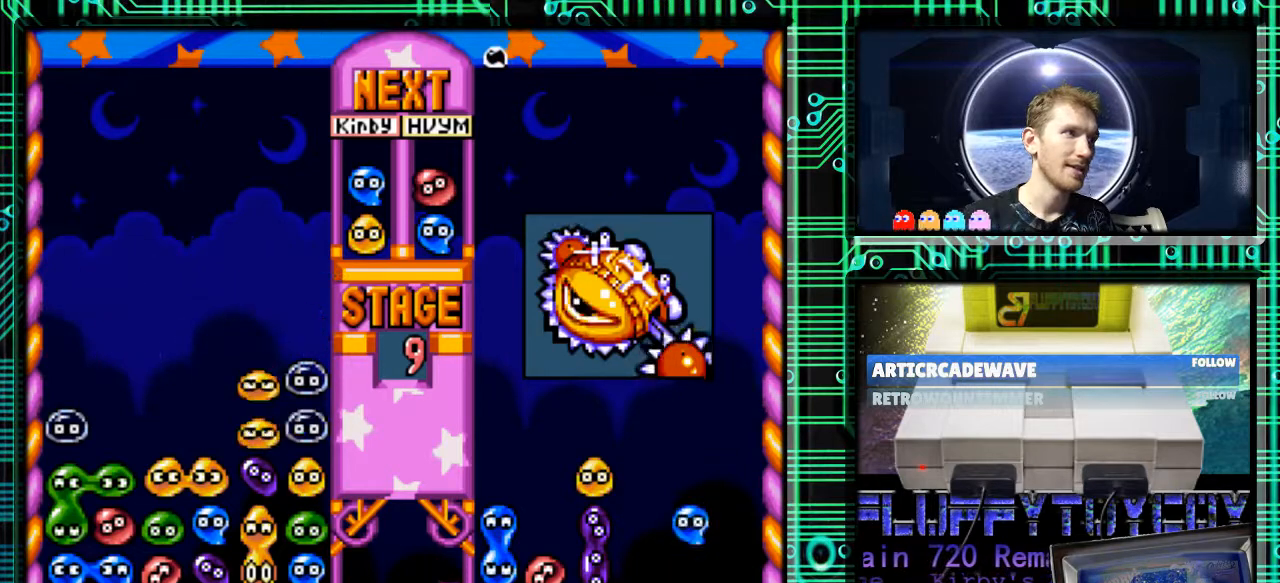
{"buttons": [], "events": []}
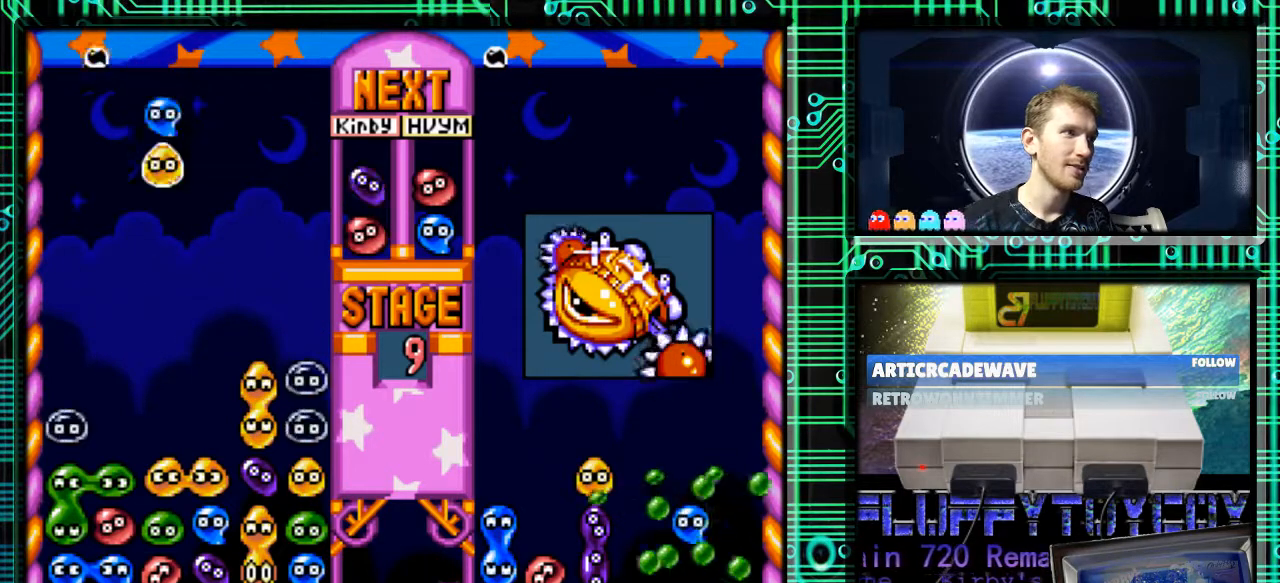
{"buttons": ["DPAD_RIGHT"], "events": [[167, "B", "down"], [267, "B", "up"], [333, "DPAD_RIGHT", "down"], [467, "B", "down"], [500, "B", "up"]]}
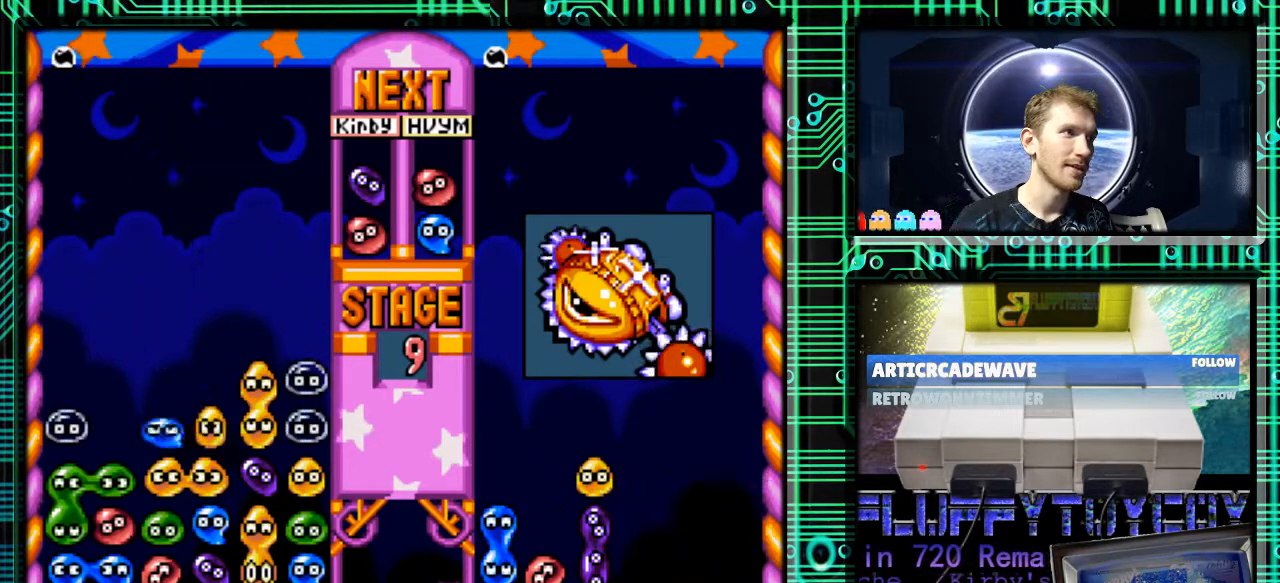
{"buttons": ["DPAD_RIGHT"], "events": [[133, "B", "down"], [200, "B", "up"], [233, "DPAD_RIGHT", "up"], [300, "B", "down"], [367, "B", "up"], [467, "DPAD_RIGHT", "down"]]}
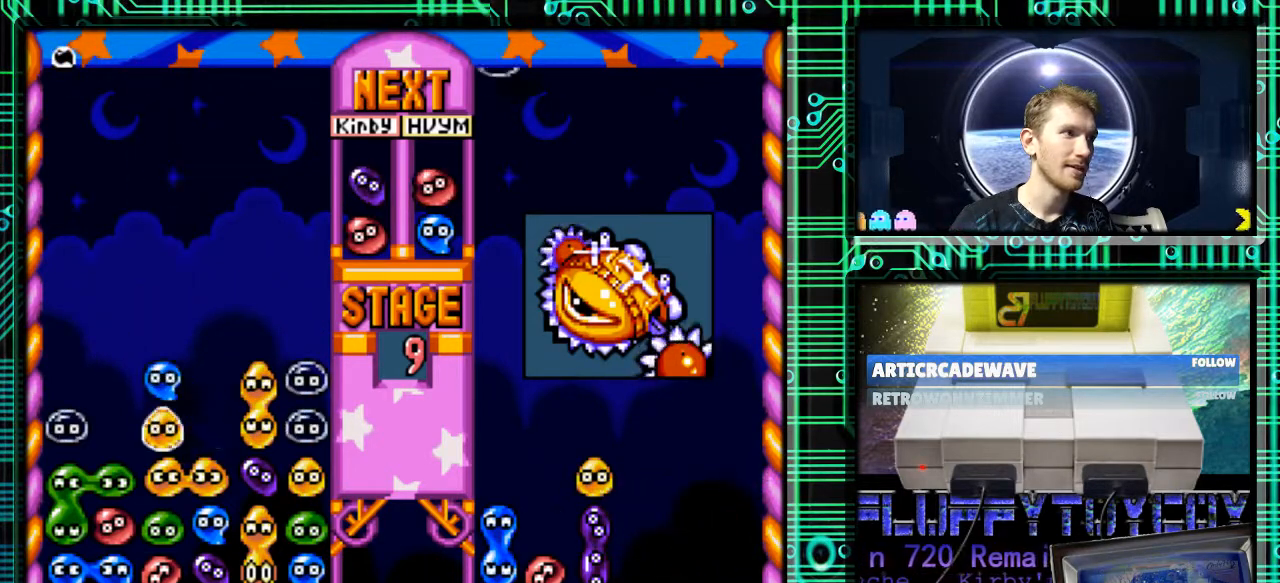
{"buttons": [], "events": [[300, "DPAD_RIGHT", "up"]]}
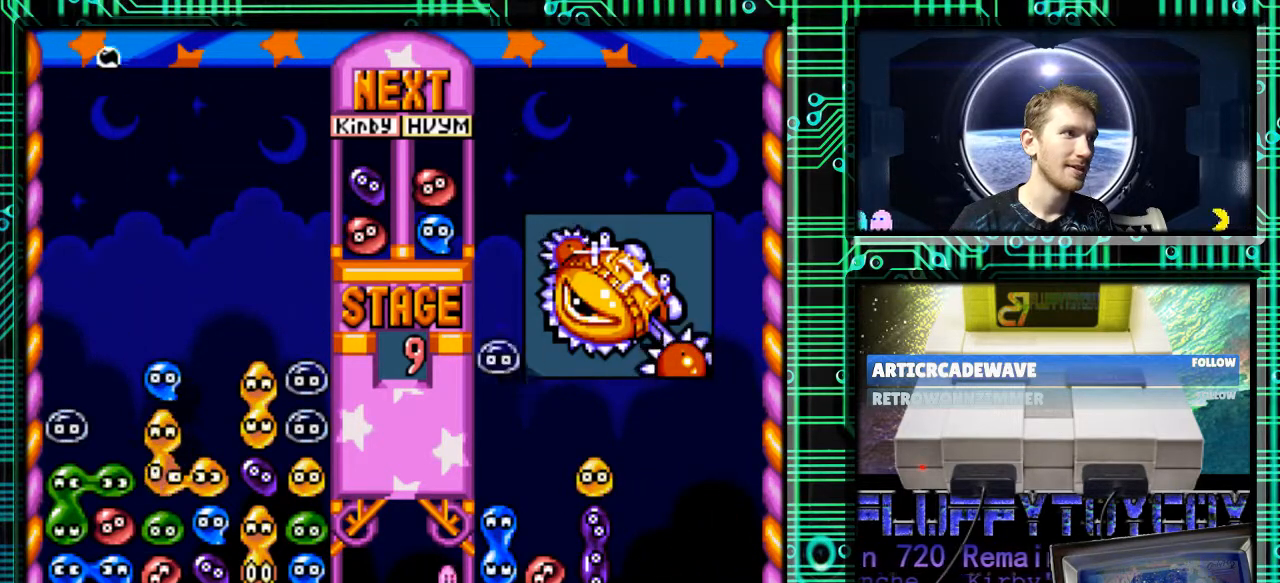
{"buttons": [], "events": []}
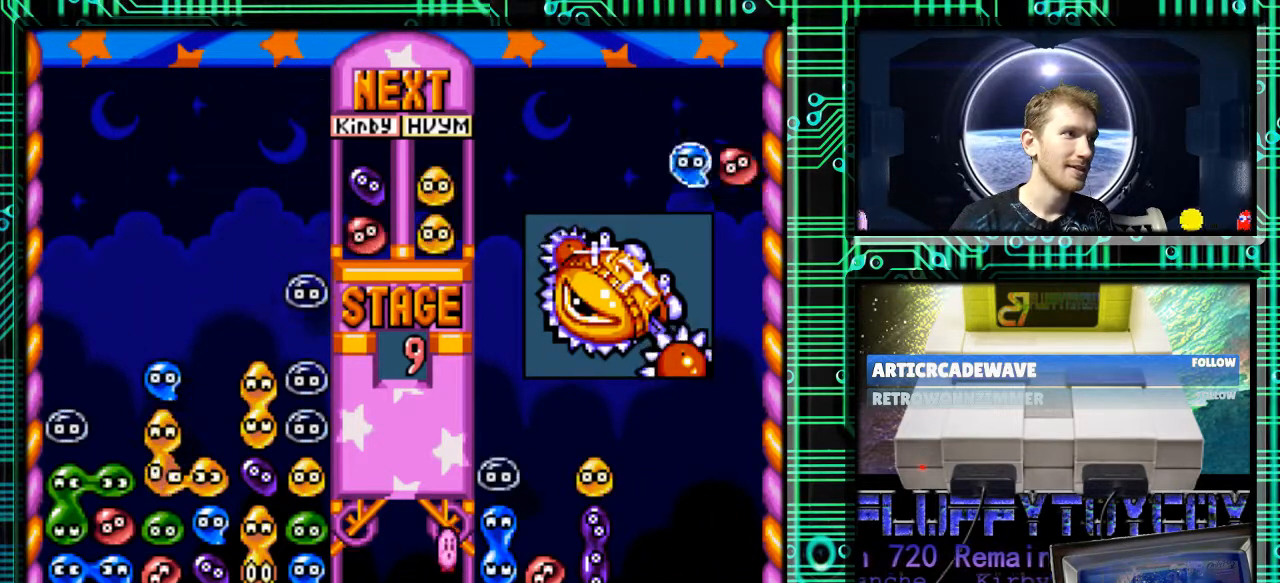
{"buttons": [], "events": []}
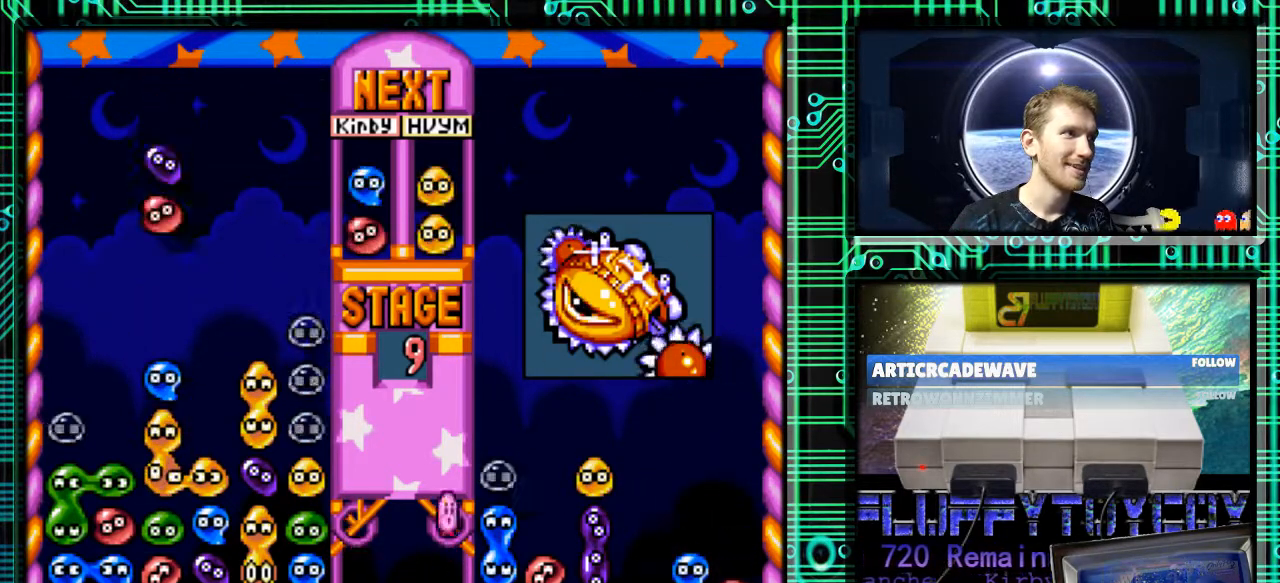
{"buttons": [], "events": []}
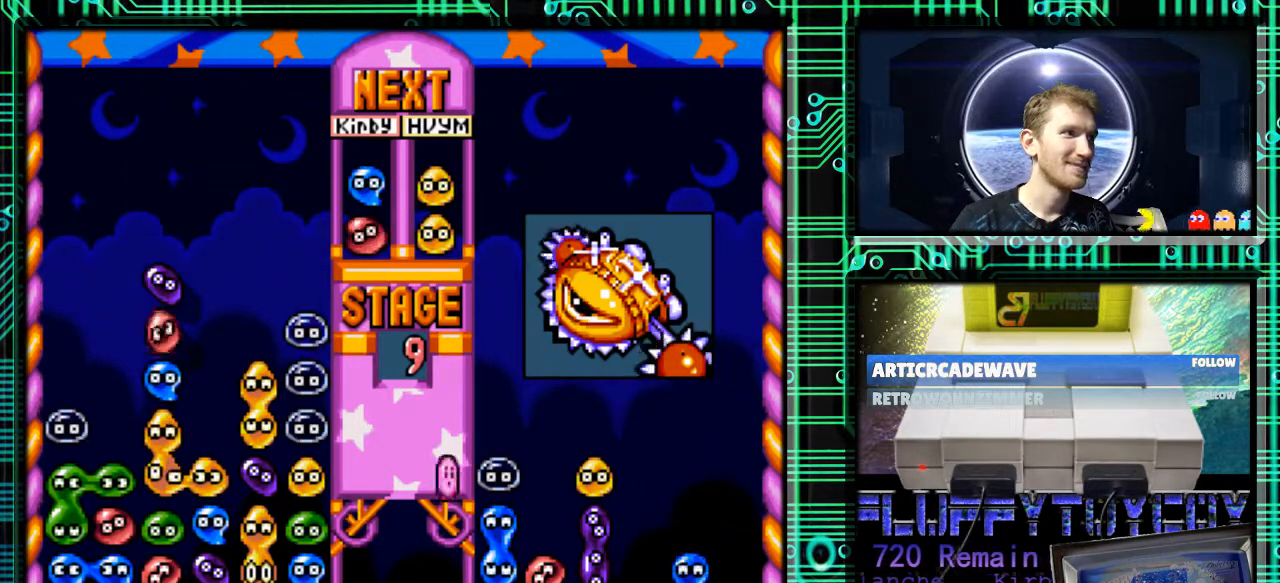
{"buttons": [], "events": []}
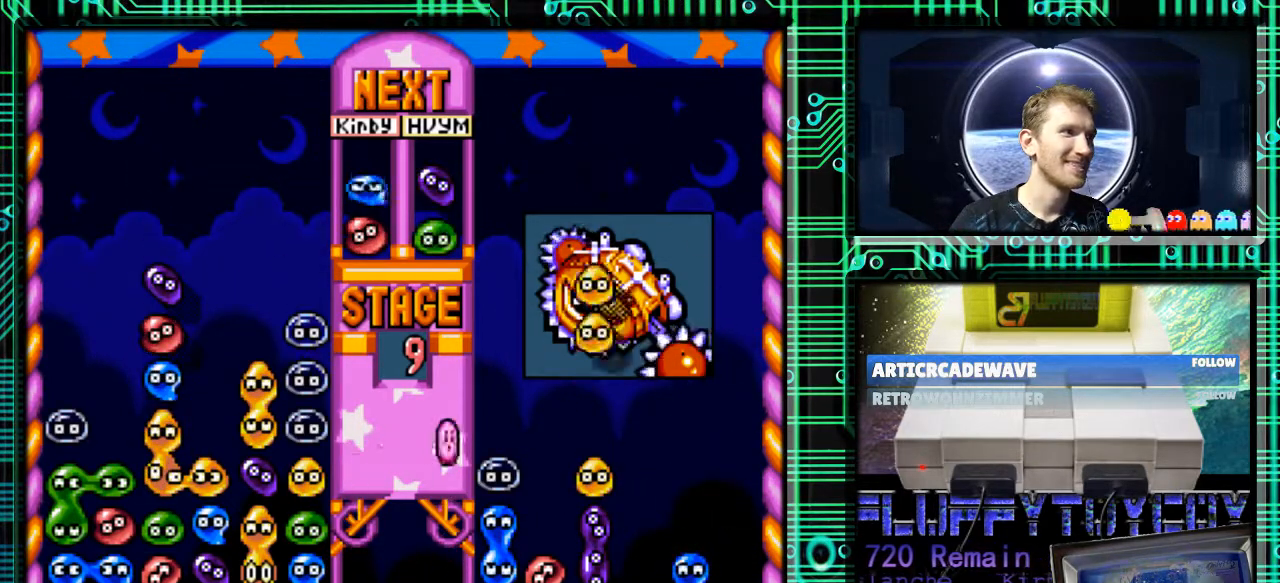
{"buttons": [], "events": []}
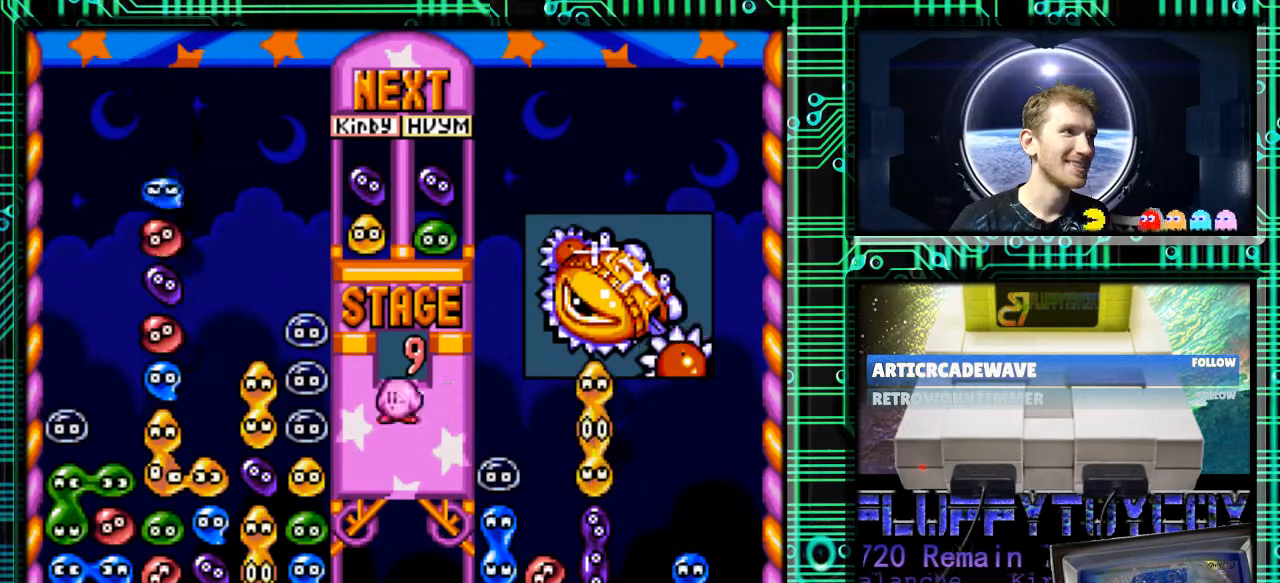
{"buttons": [], "events": [[300, "B", "down"], [400, "B", "up"]]}